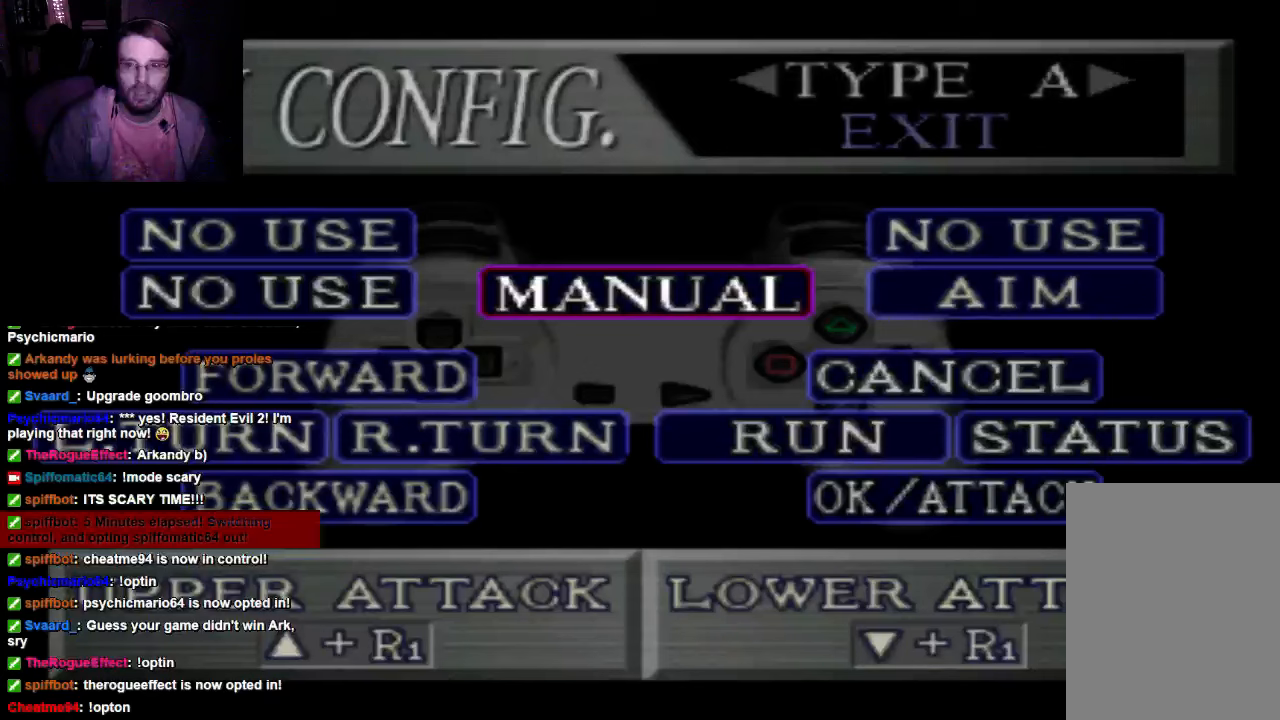
Gameplay with a controller (Xbox layout); each line is a JSON object with the inputs held at the frame after it. "events" lists button and stick changes between this image and that frame as [ms after this image, input, new state], when the widget could be followed in between. Not read: L3 R3.
{"buttons": [], "left_stick": "center", "right_stick": "center", "events": []}
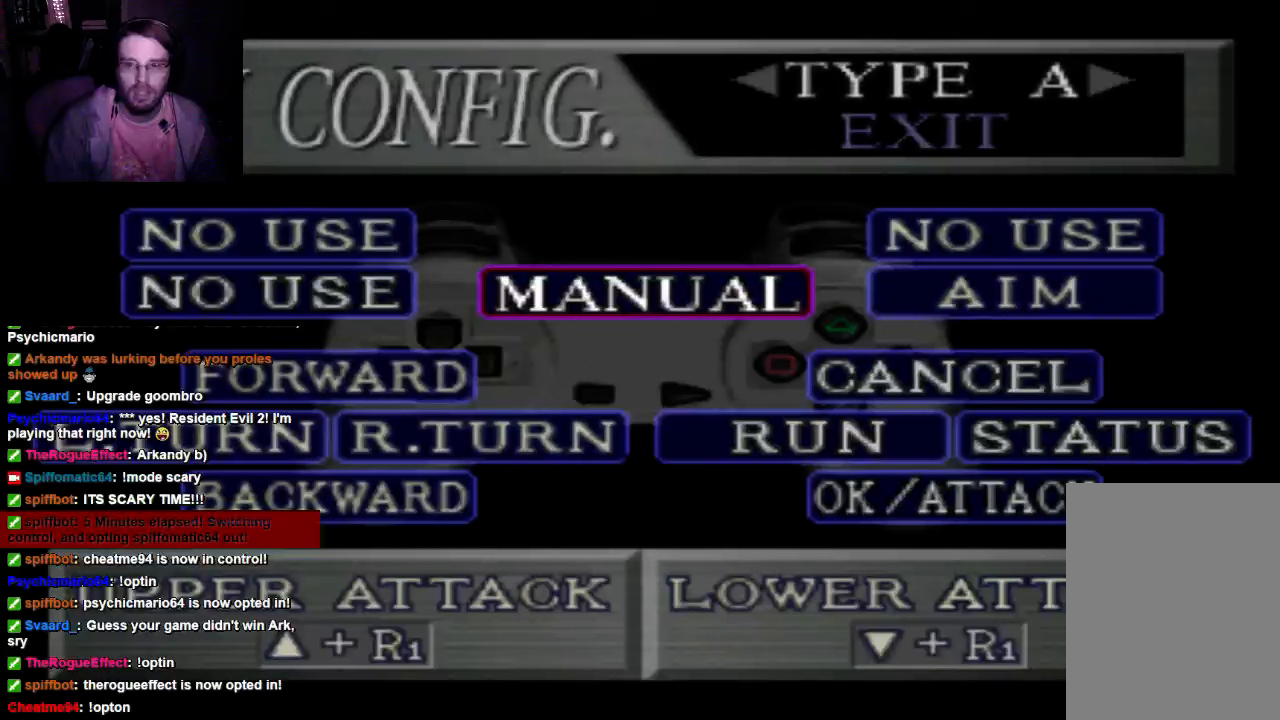
{"buttons": [], "left_stick": "center", "right_stick": "center", "events": []}
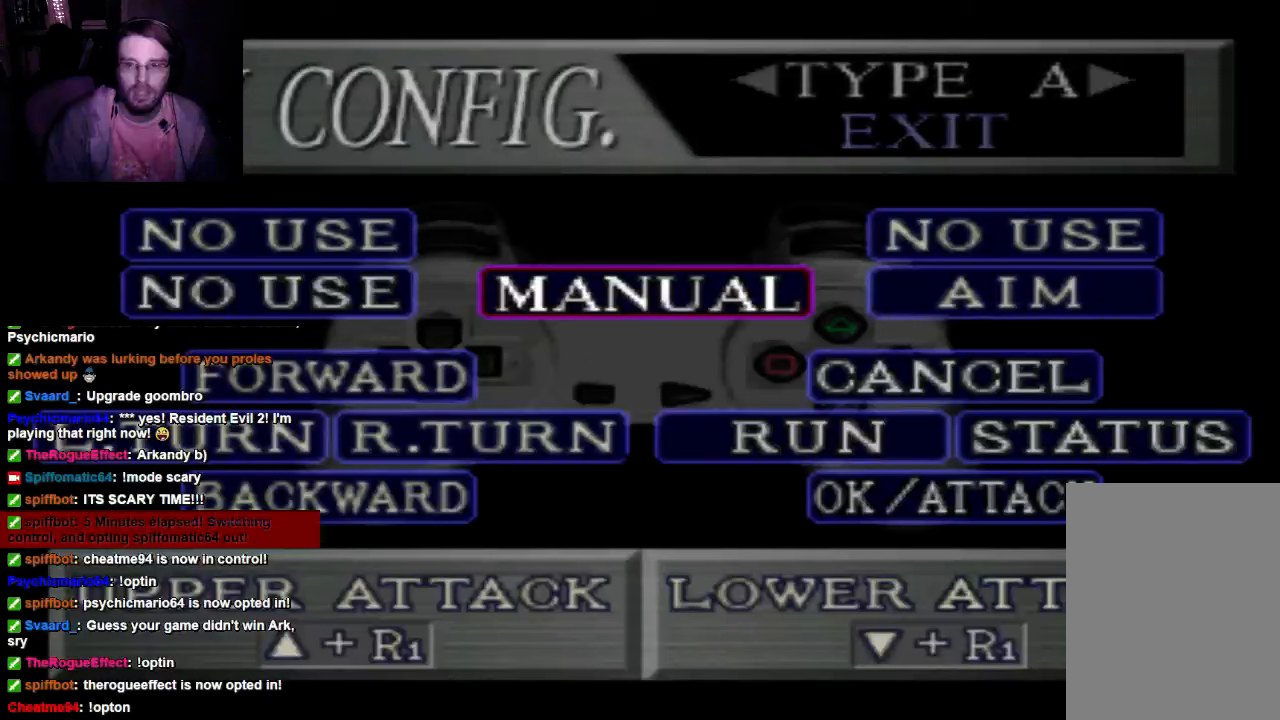
{"buttons": [], "left_stick": "center", "right_stick": "center", "events": []}
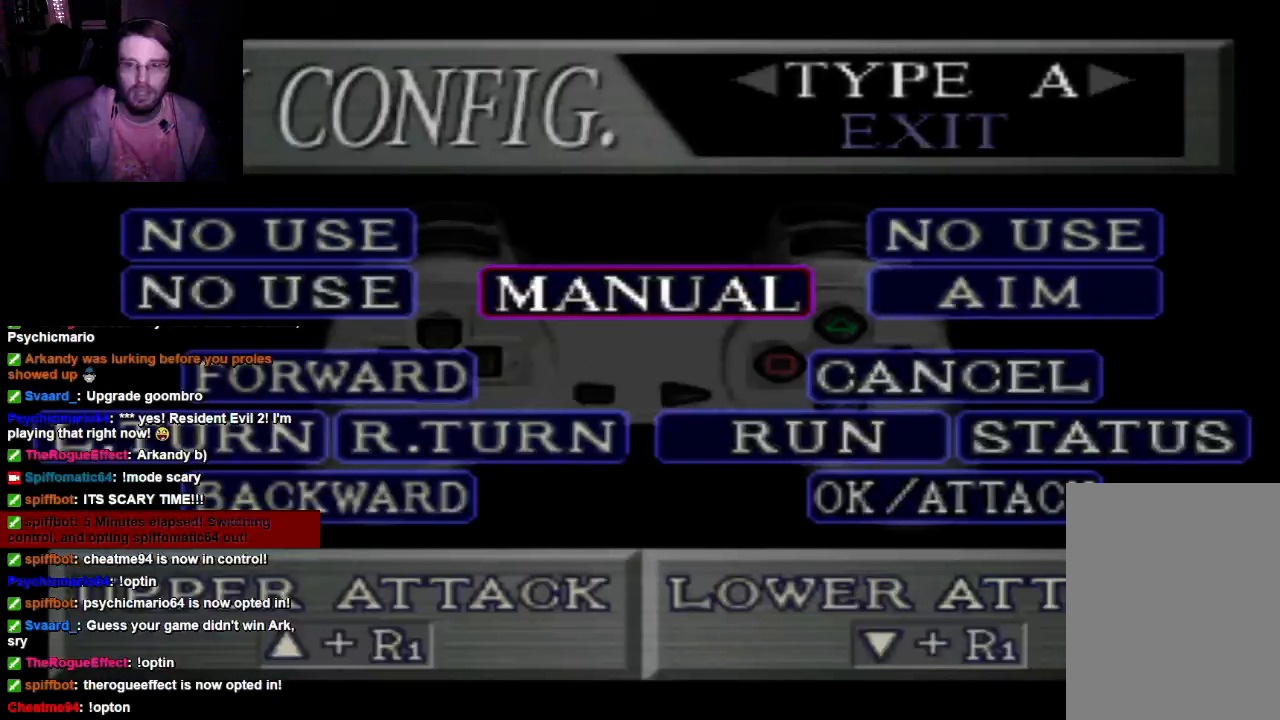
{"buttons": [], "left_stick": "center", "right_stick": "center", "events": [[166, "DPAD_RIGHT", "down"], [300, "DPAD_RIGHT", "up"]]}
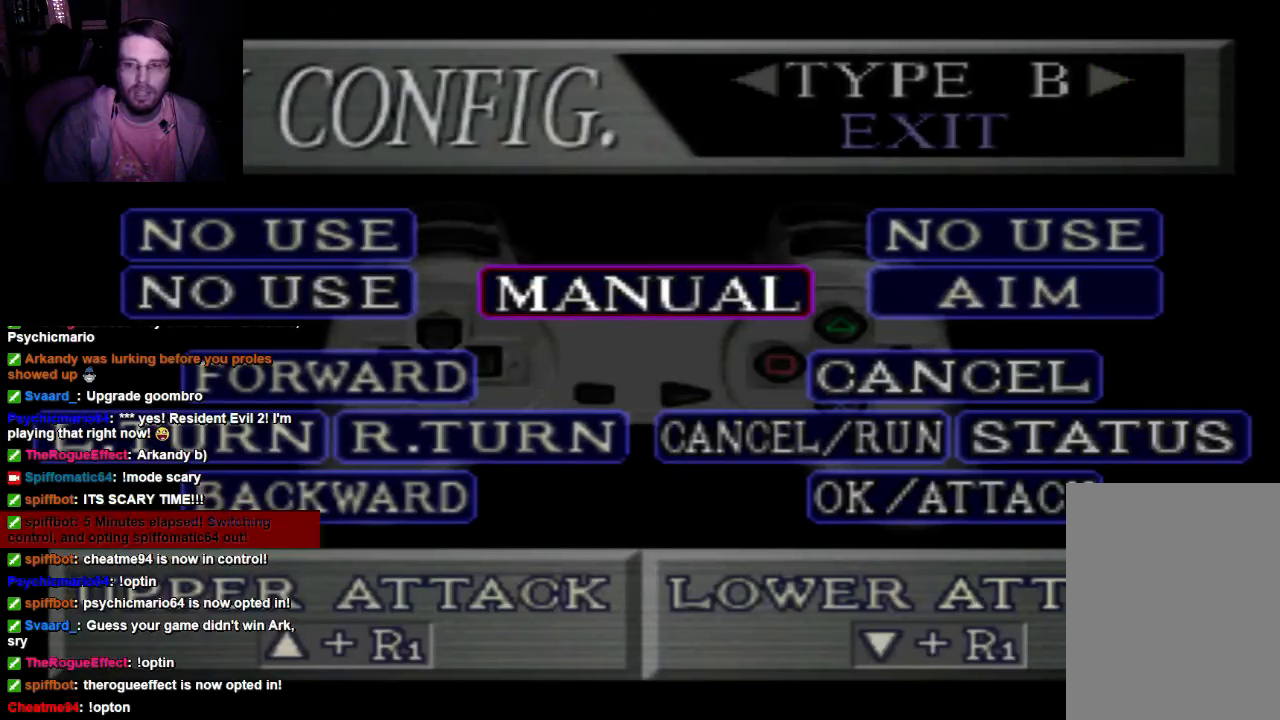
{"buttons": [], "left_stick": "center", "right_stick": "center", "events": []}
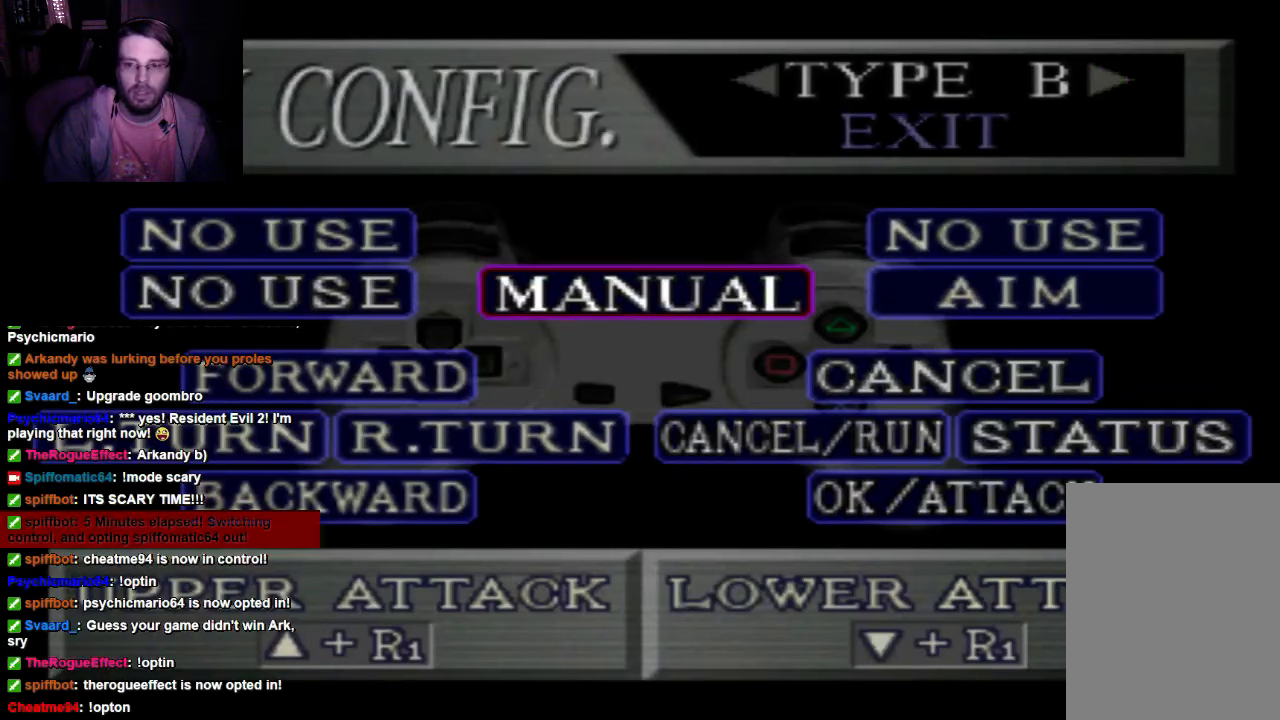
{"buttons": [], "left_stick": "center", "right_stick": "center", "events": []}
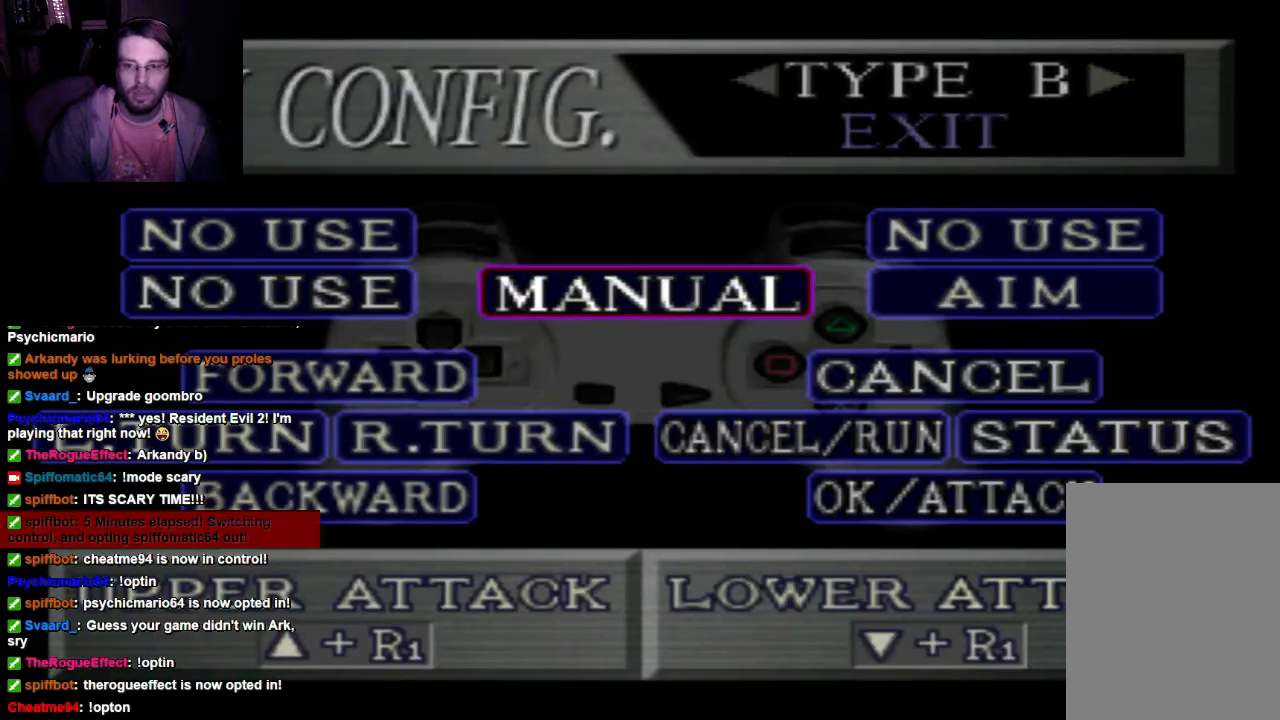
{"buttons": [], "left_stick": "center", "right_stick": "center", "events": []}
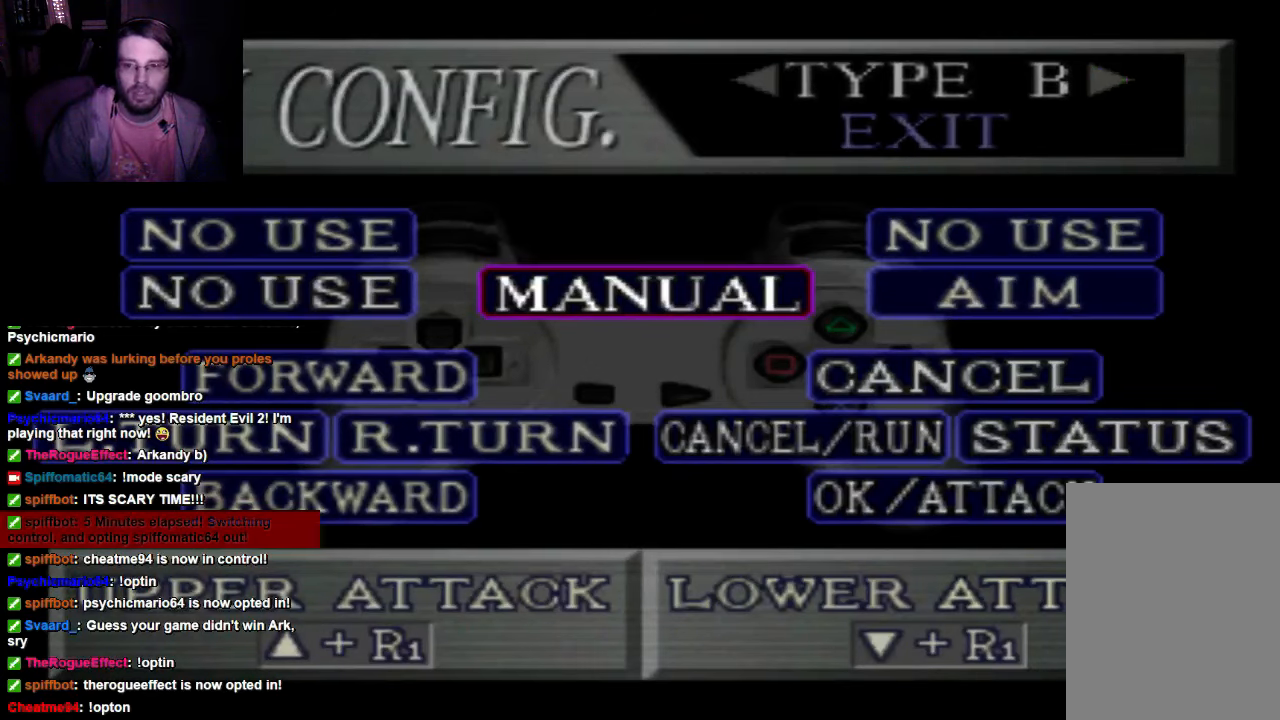
{"buttons": [], "left_stick": "center", "right_stick": "center", "events": []}
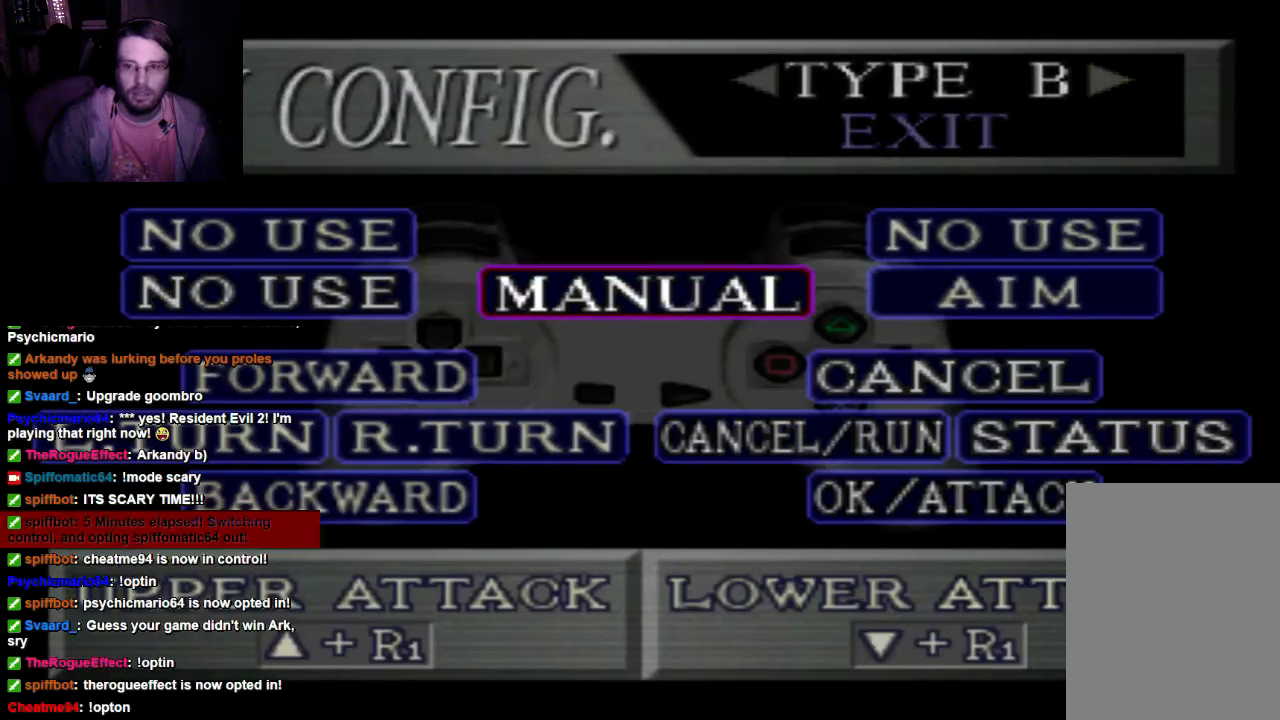
{"buttons": [], "left_stick": "center", "right_stick": "center", "events": []}
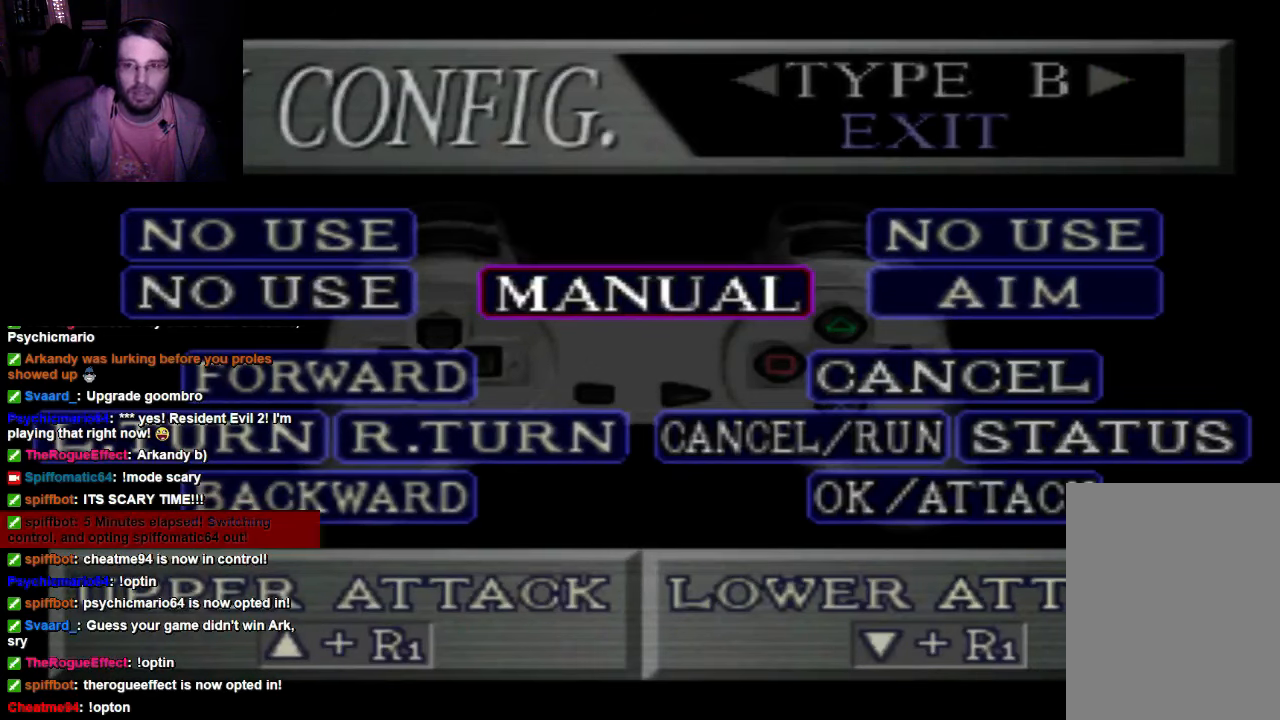
{"buttons": [], "left_stick": "center", "right_stick": "center", "events": []}
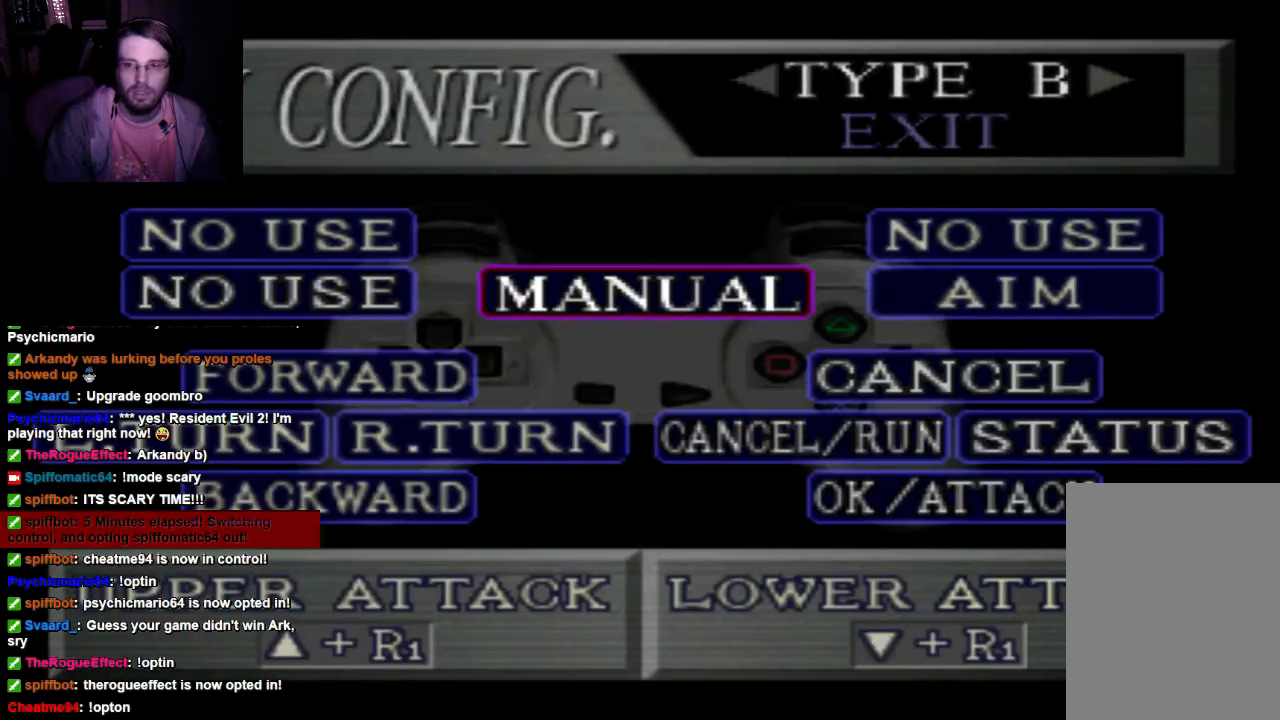
{"buttons": [], "left_stick": "center", "right_stick": "center", "events": []}
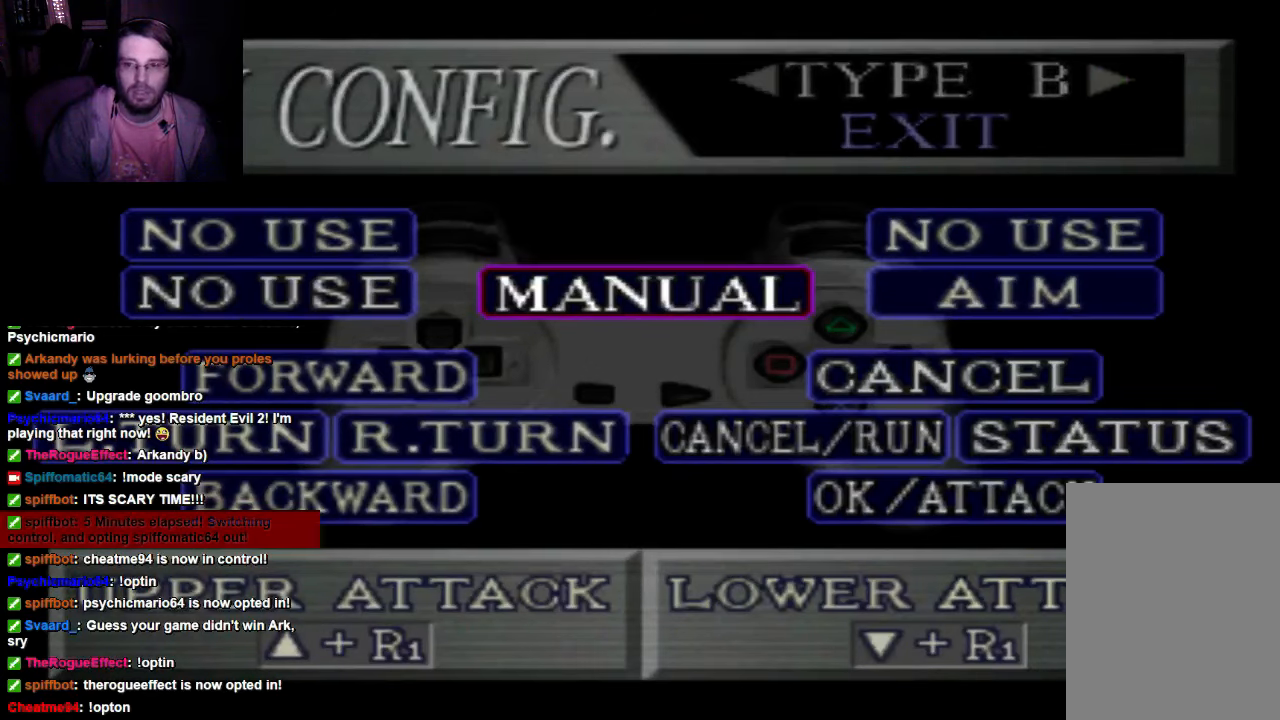
{"buttons": [], "left_stick": "center", "right_stick": "center", "events": [[166, "DPAD_LEFT", "down"], [266, "DPAD_LEFT", "up"]]}
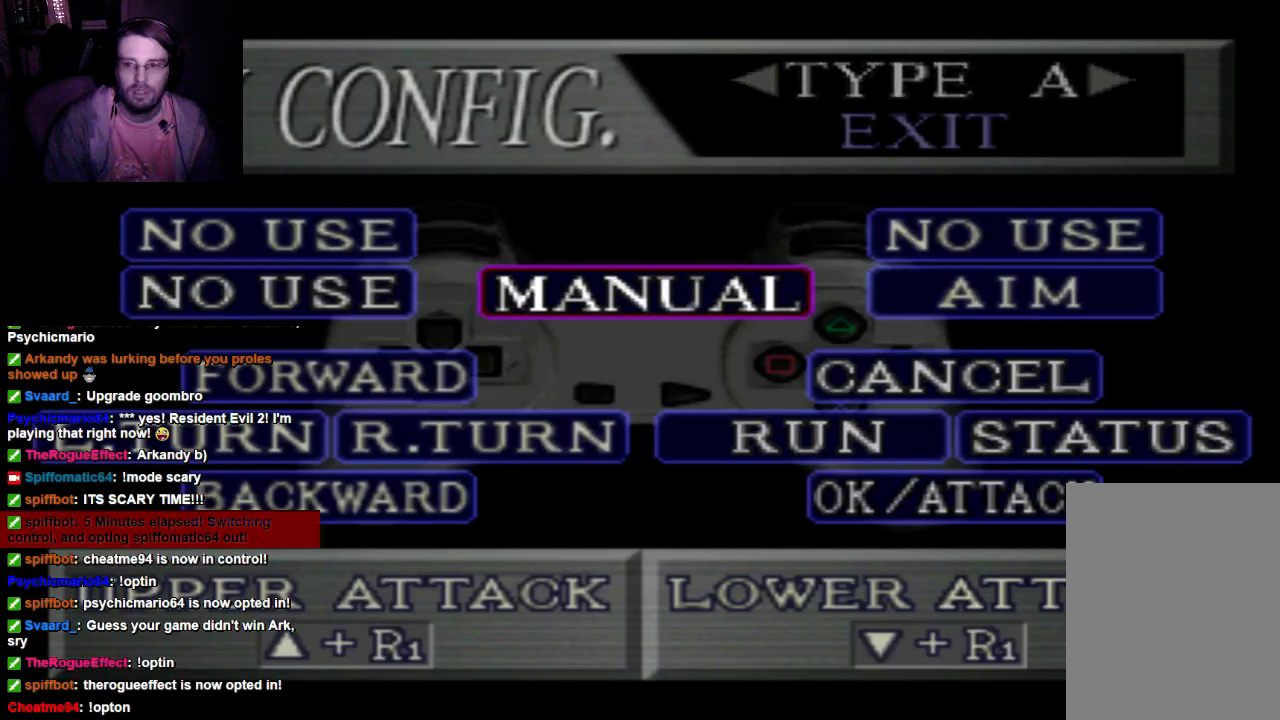
{"buttons": [], "left_stick": "center", "right_stick": "center", "events": [[33, "DPAD_RIGHT", "down"], [166, "DPAD_RIGHT", "up"]]}
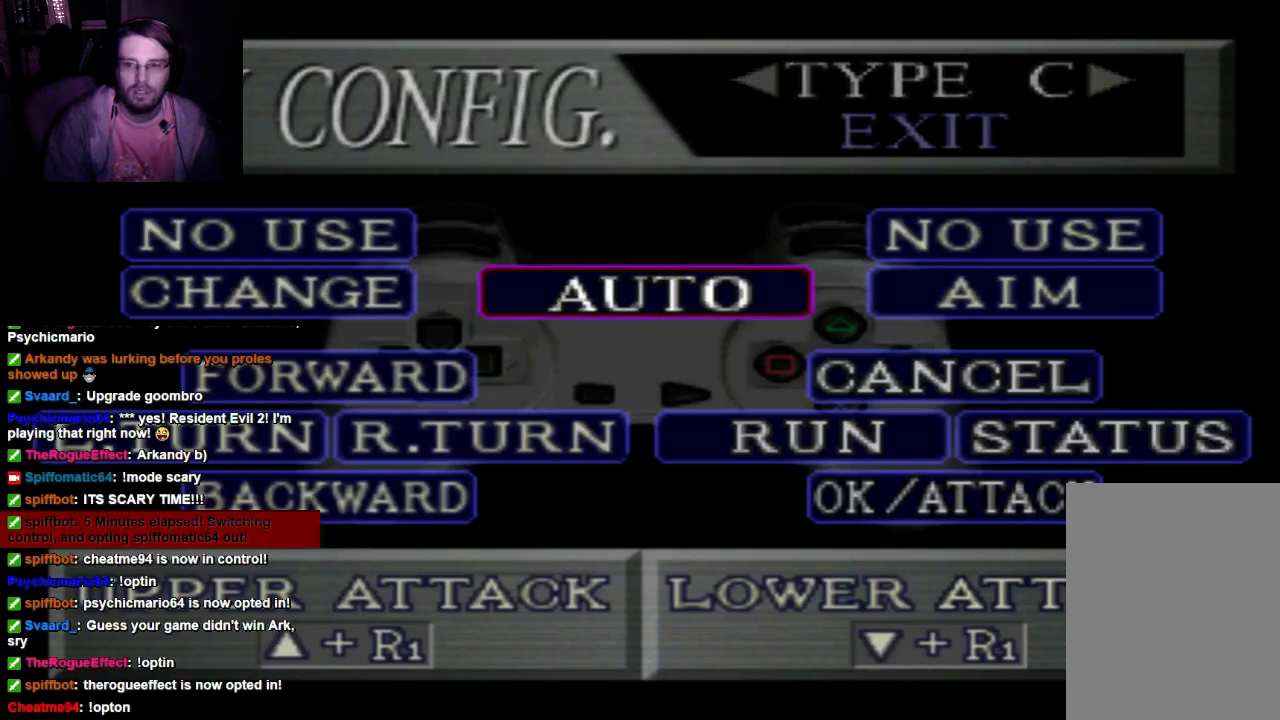
{"buttons": [], "left_stick": "center", "right_stick": "center", "events": []}
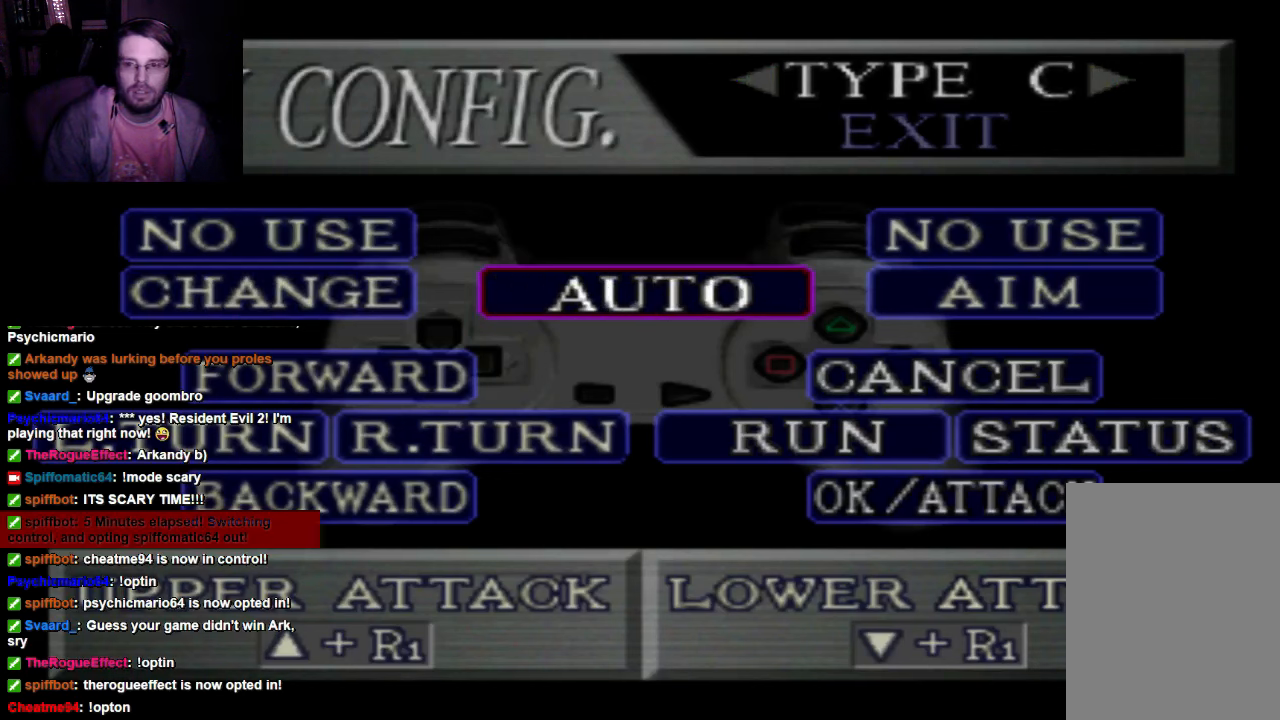
{"buttons": [], "left_stick": "center", "right_stick": "center", "events": [[33, "DPAD_RIGHT", "down"], [166, "DPAD_RIGHT", "up"]]}
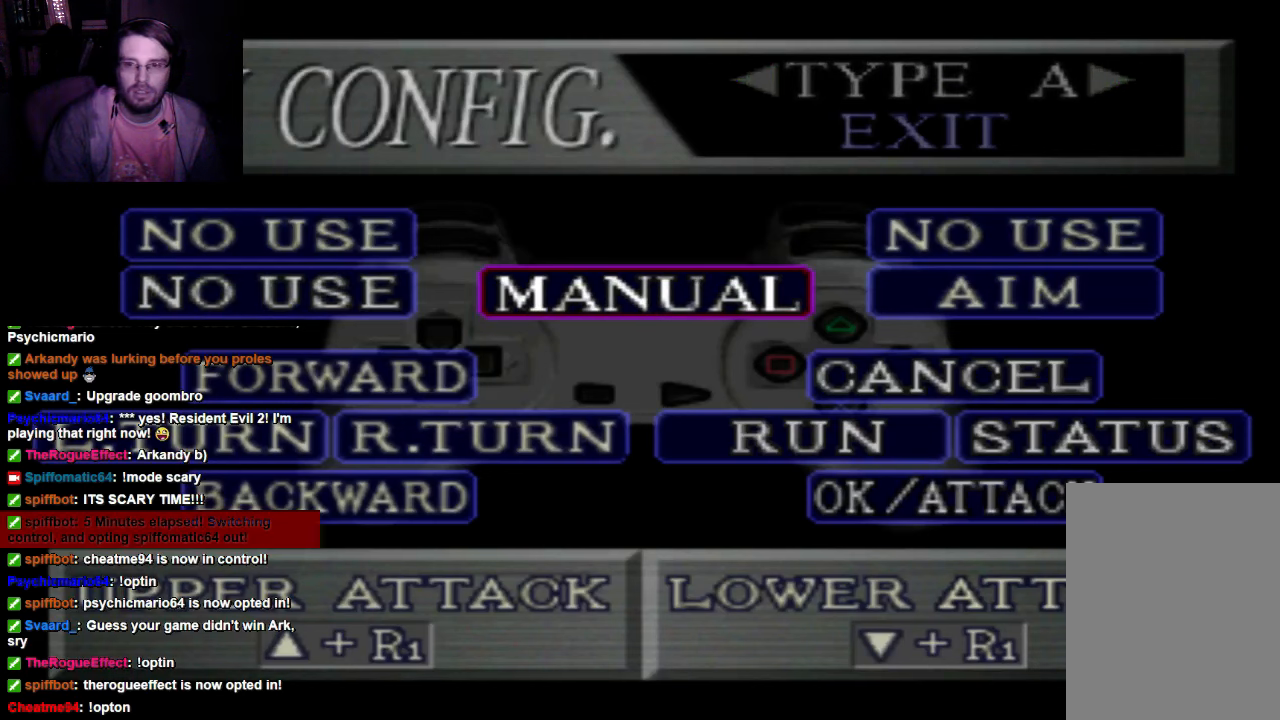
{"buttons": [], "left_stick": "center", "right_stick": "center", "events": [[200, "DPAD_RIGHT", "down"], [333, "DPAD_RIGHT", "up"]]}
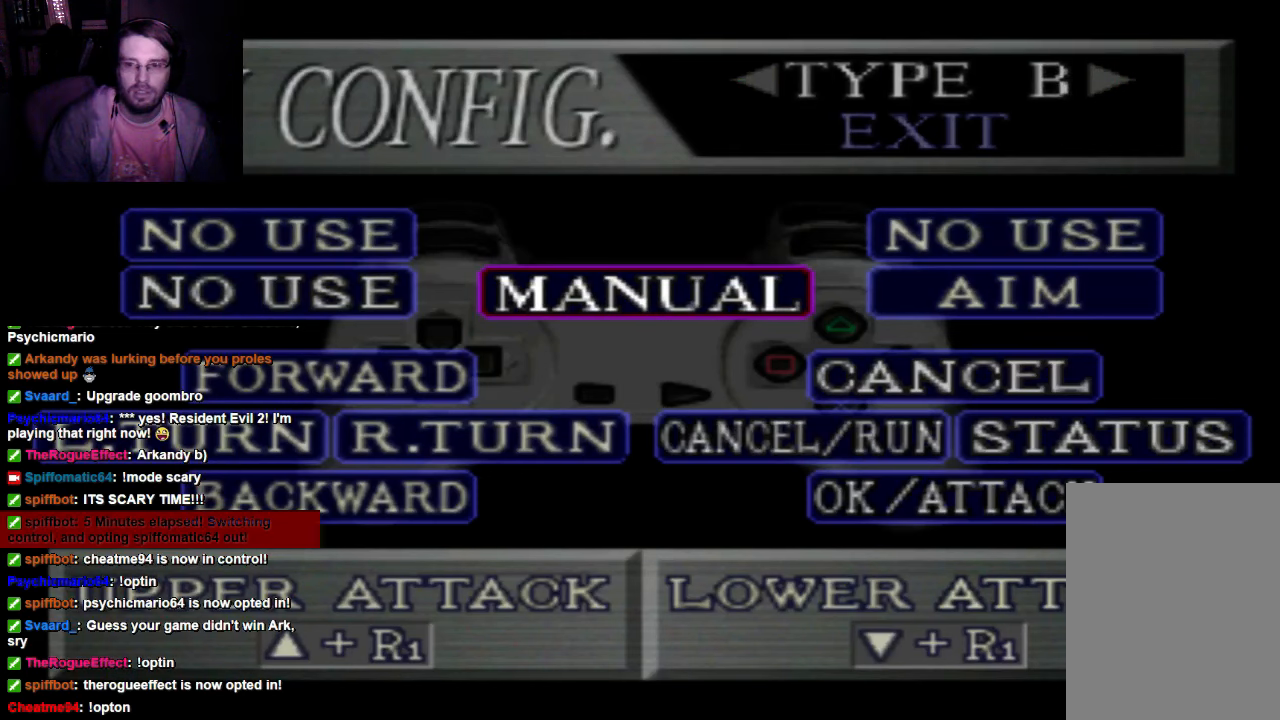
{"buttons": ["DPAD_RIGHT"], "left_stick": "center", "right_stick": "center", "events": [[466, "DPAD_RIGHT", "down"]]}
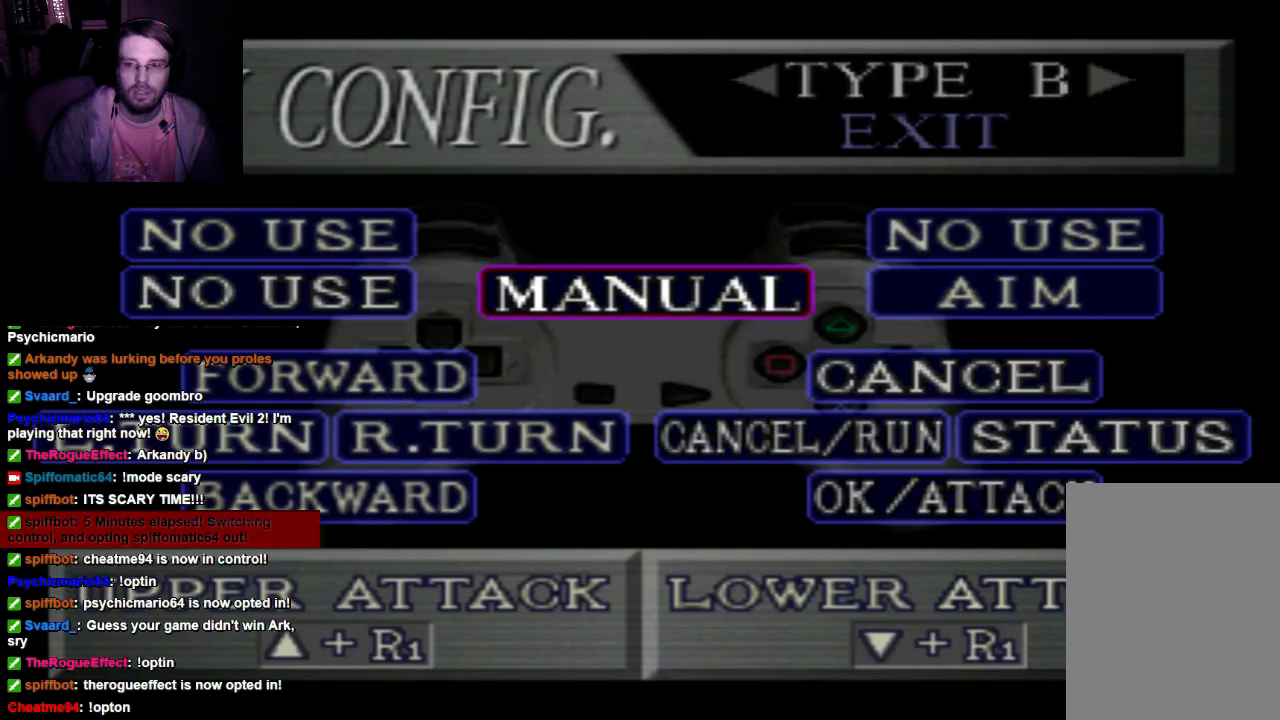
{"buttons": ["DPAD_LEFT"], "left_stick": "center", "right_stick": "center", "events": [[100, "DPAD_RIGHT", "up"], [400, "DPAD_LEFT", "down"]]}
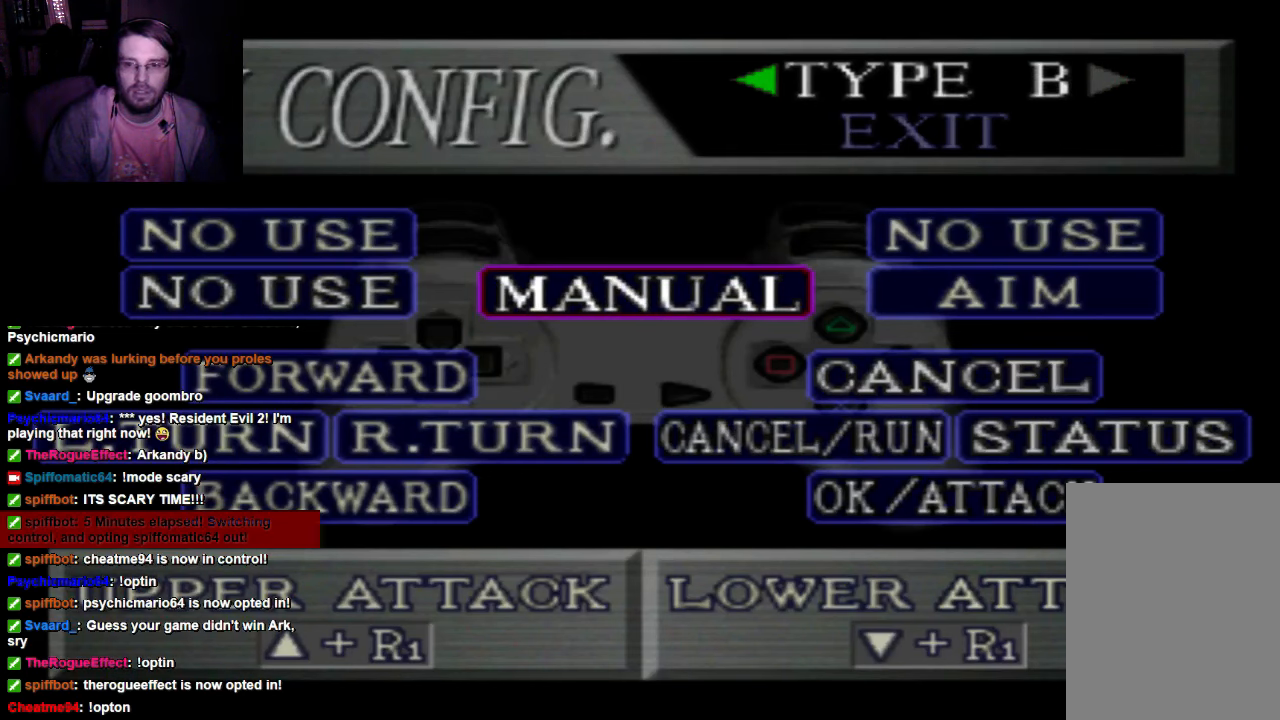
{"buttons": [], "left_stick": "center", "right_stick": "center", "events": [[33, "DPAD_LEFT", "up"]]}
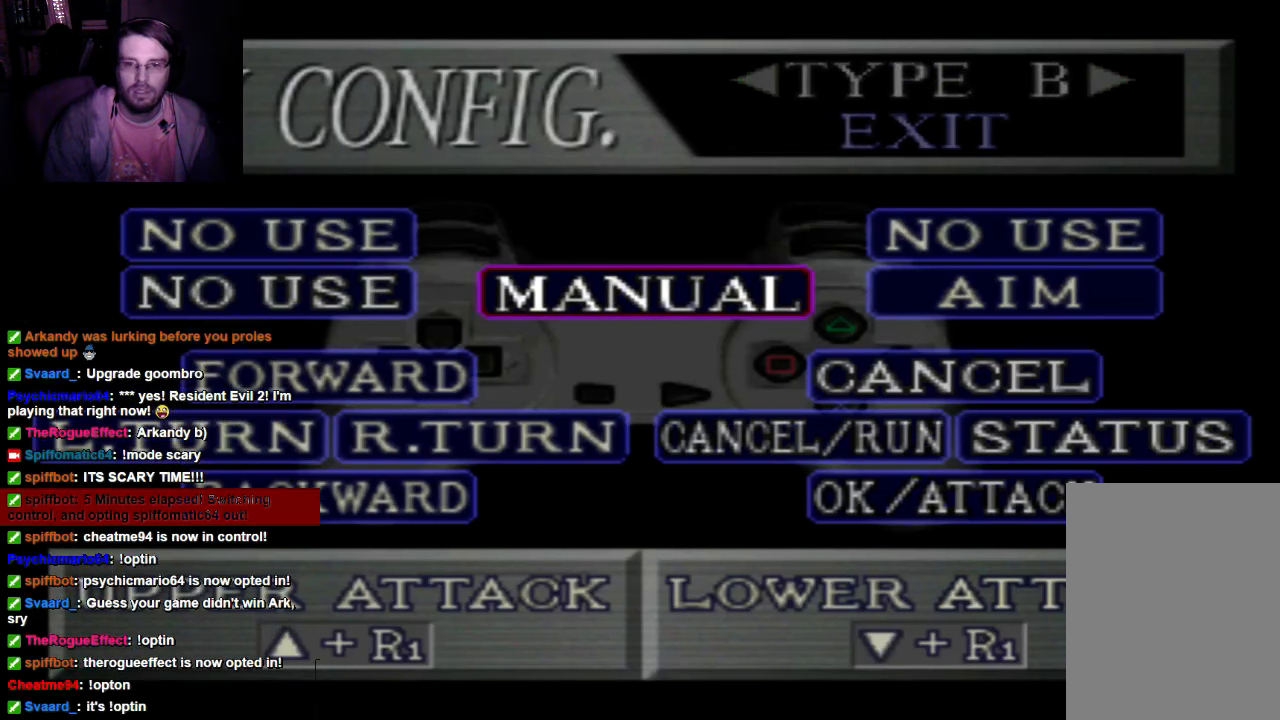
{"buttons": ["B"], "left_stick": "center", "right_stick": "center", "events": [[333, "B", "down"]]}
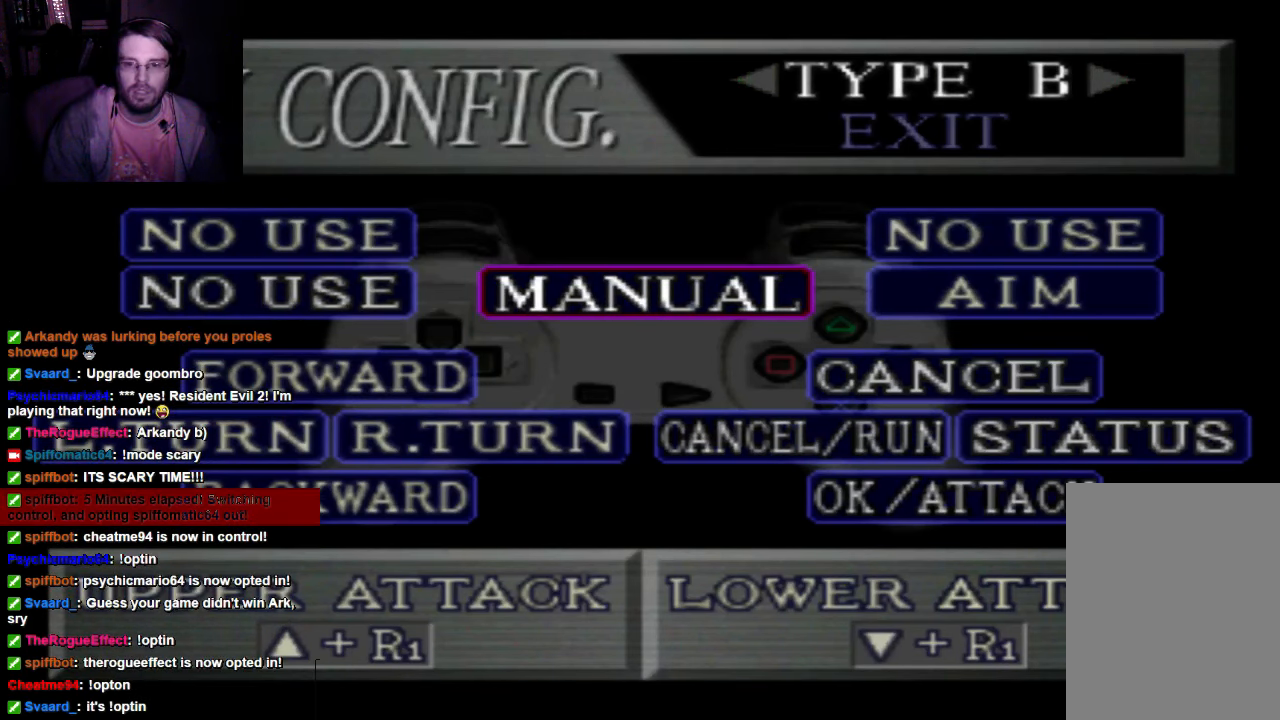
{"buttons": [], "left_stick": "center", "right_stick": "center", "events": [[33, "B", "up"]]}
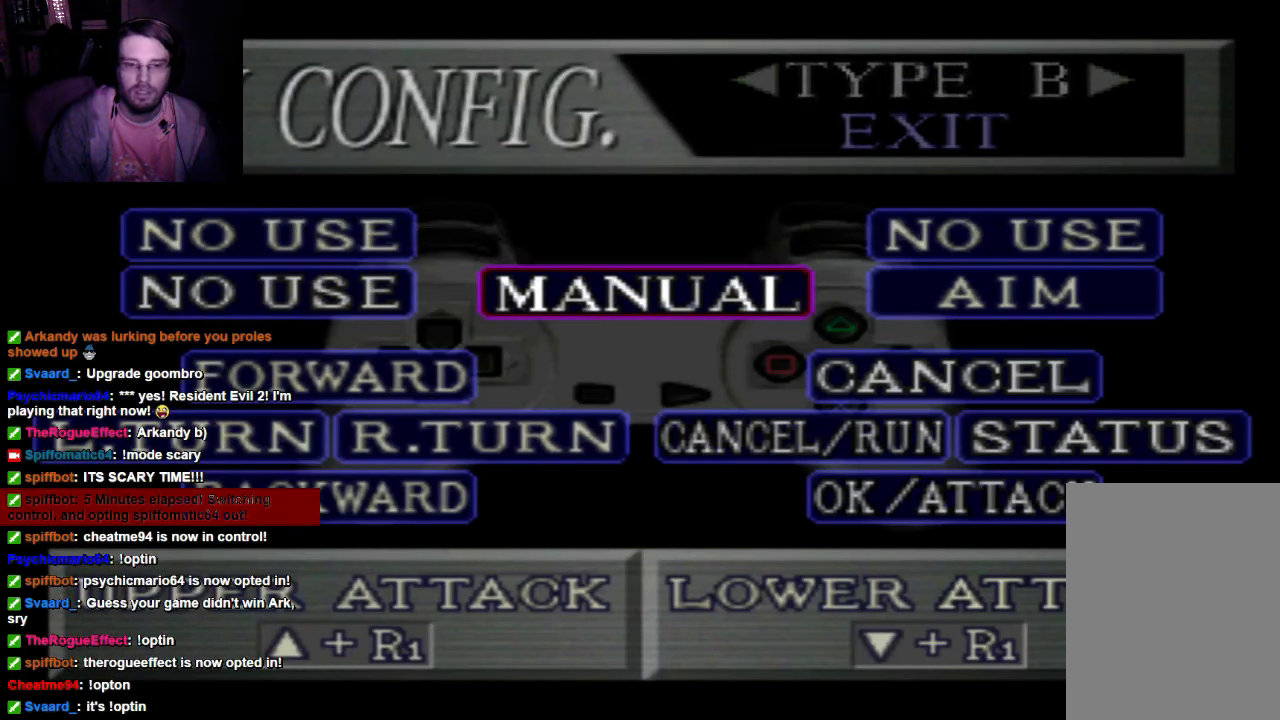
{"buttons": [], "left_stick": "center", "right_stick": "center", "events": [[200, "A", "down"], [400, "A", "up"]]}